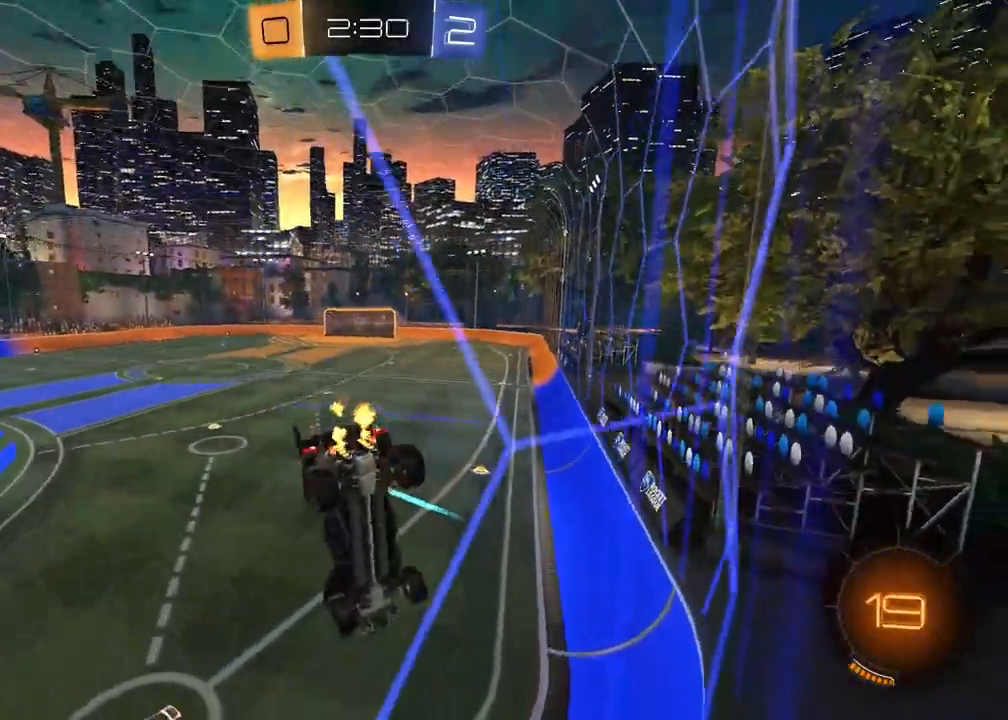
Gameplay with a controller (PlayStation layout); each line is a JSON object with the inputs held at the frame after it. "events" lists button and stick changes between this image and that frame as [ms after this image, input, new state], when the widget could be followed in between.
{"buttons": ["R1", "R2"], "left_stick": "center", "right_stick": "center", "events": [[283, "left_stick", "center"], [500, "R1", "down"]]}
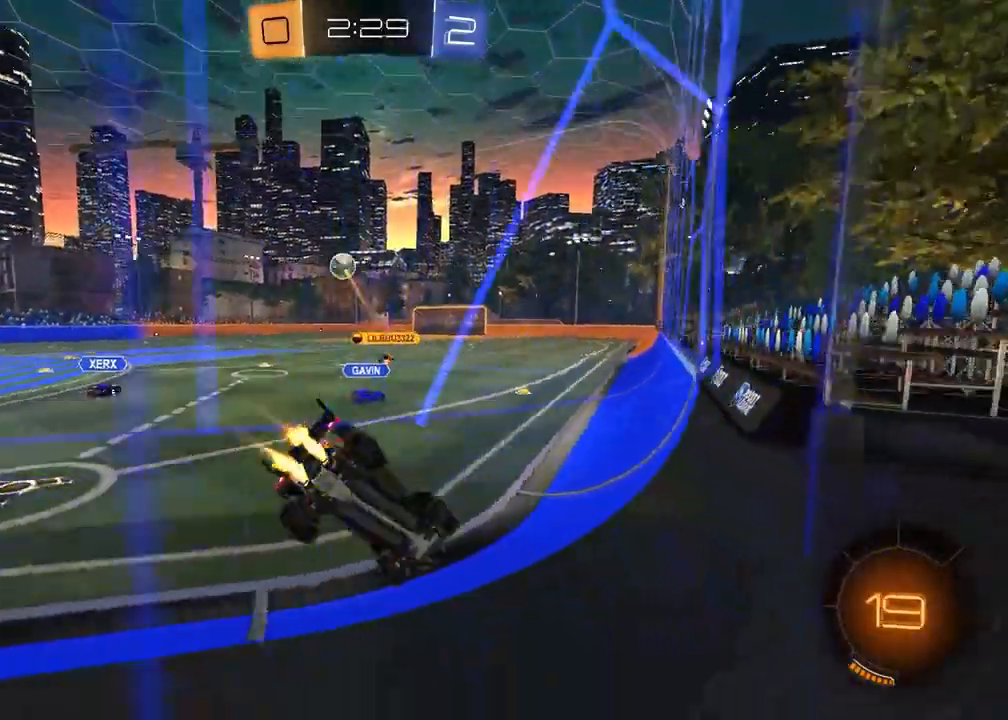
{"buttons": ["CROSS", "R1", "R2"], "left_stick": "up-right", "right_stick": "center", "events": [[117, "left_stick", "left"], [233, "left_stick", "center"], [383, "R1", "up"], [450, "left_stick", "up-left"], [467, "CROSS", "down"], [483, "R1", "down"], [500, "left_stick", "up-right"]]}
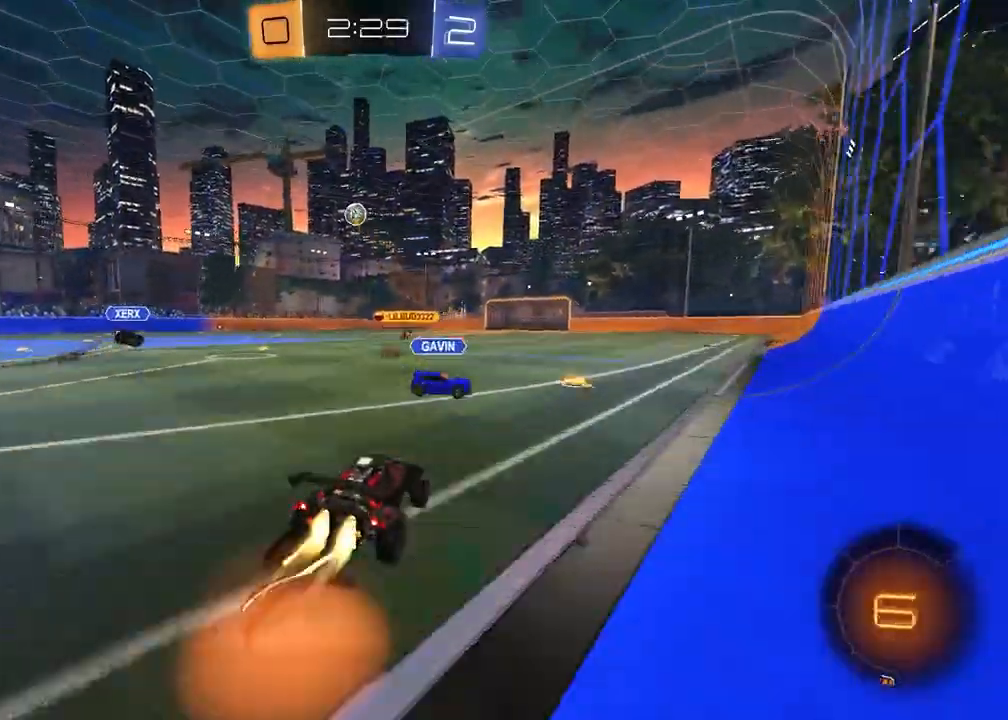
{"buttons": ["TRIANGLE", "R1", "R2"], "left_stick": "down-left", "right_stick": "center", "events": [[33, "CROSS", "up"], [83, "CROSS", "down"], [150, "left_stick", "down-right"], [217, "left_stick", "down-left"], [250, "CROSS", "up"], [500, "TRIANGLE", "down"]]}
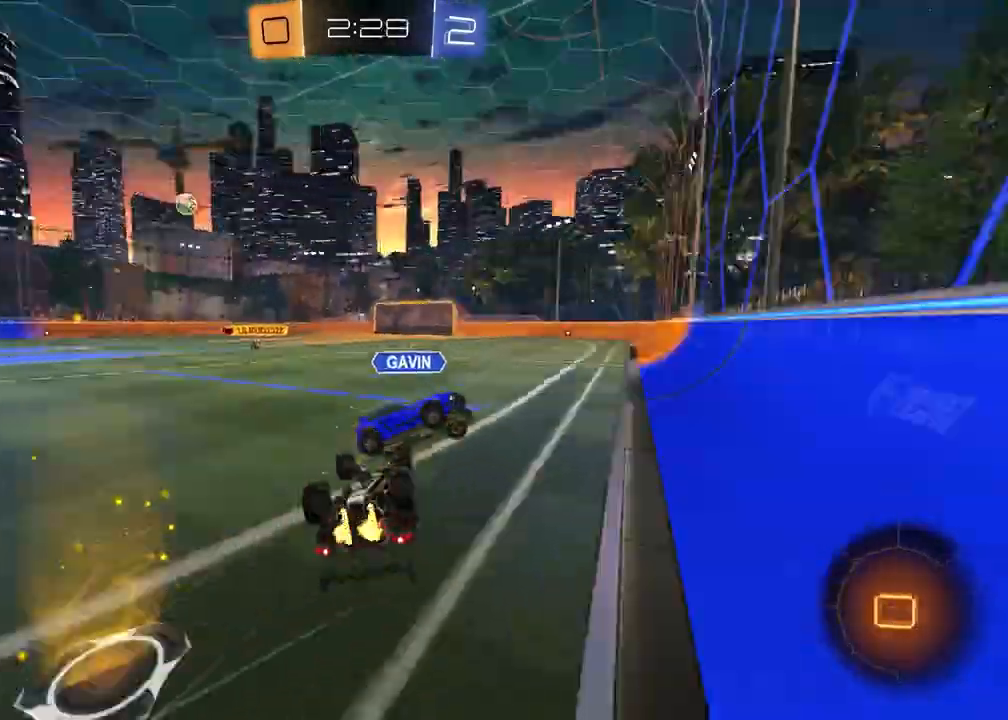
{"buttons": ["R2"], "left_stick": "center", "right_stick": "center", "events": [[50, "left_stick", "center"], [67, "R1", "up"], [117, "TRIANGLE", "up"], [133, "SQUARE", "down"], [200, "left_stick", "down-left"], [333, "left_stick", "down-right"], [417, "SQUARE", "up"], [450, "left_stick", "center"]]}
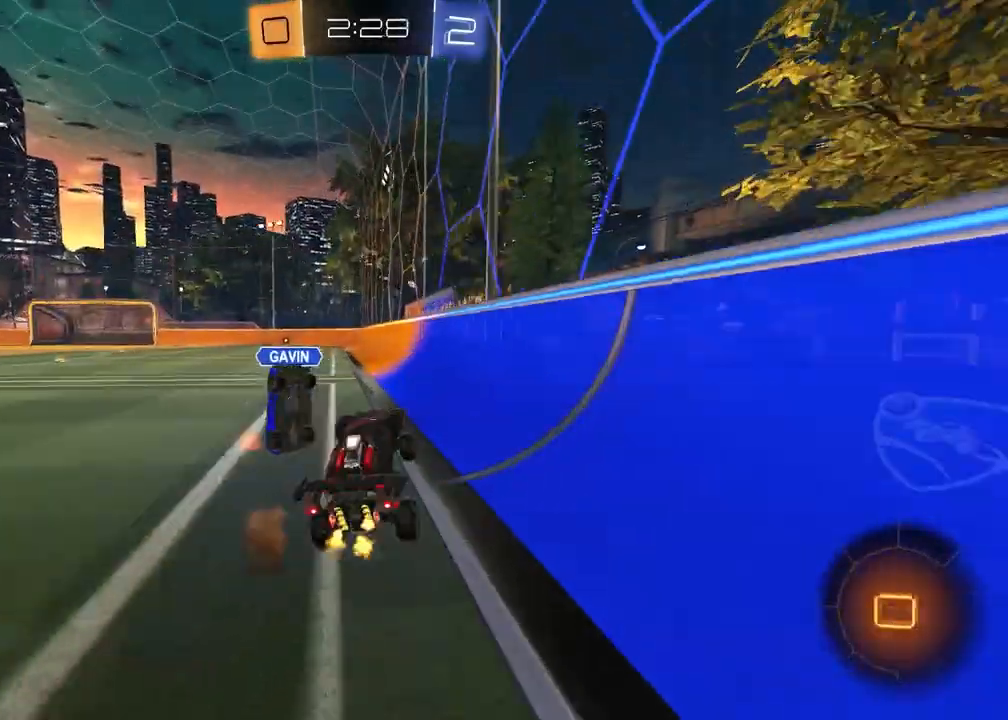
{"buttons": ["CROSS", "R1", "R2"], "left_stick": "down-left", "right_stick": "center", "events": [[267, "left_stick", "up-right"], [300, "CROSS", "down"], [317, "R1", "down"], [383, "left_stick", "up-left"], [483, "left_stick", "down-left"]]}
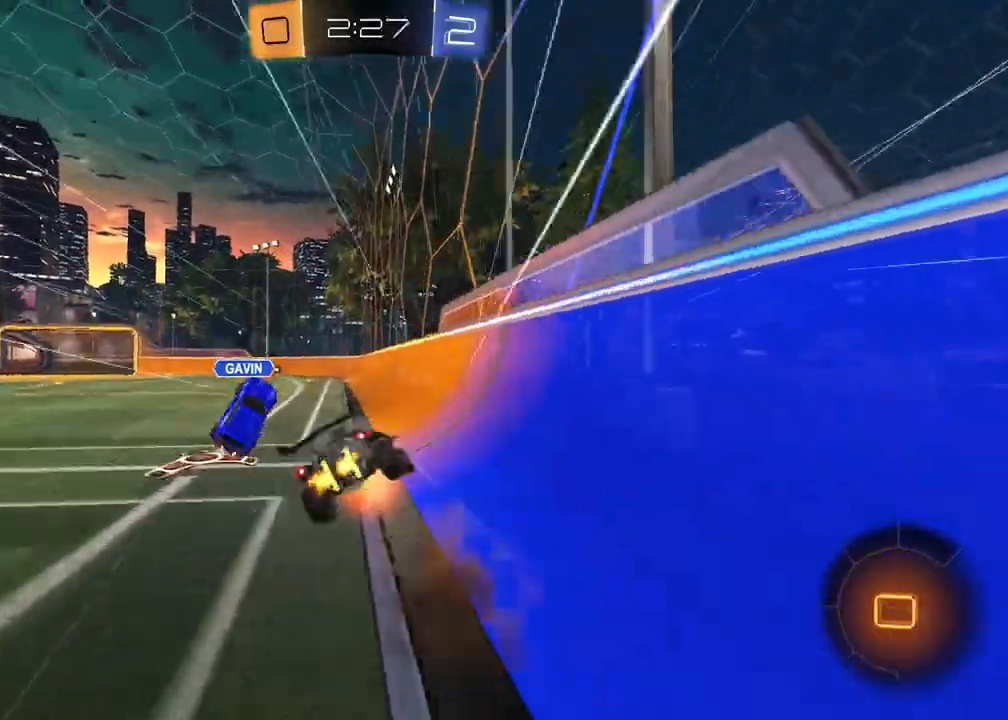
{"buttons": ["R2"], "left_stick": "down-right", "right_stick": "center", "events": [[17, "R1", "up"], [50, "CROSS", "up"], [117, "left_stick", "down-right"]]}
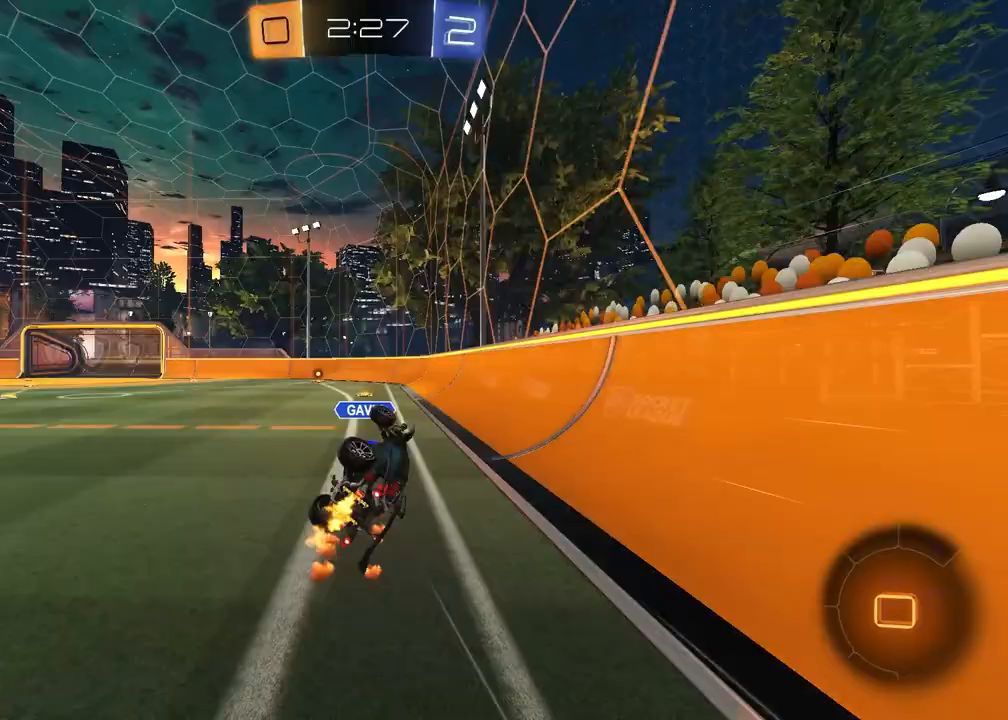
{"buttons": ["R2"], "left_stick": "center", "right_stick": "center", "events": [[33, "left_stick", "down-left"], [67, "L1", "down"], [250, "L1", "up"], [367, "left_stick", "center"]]}
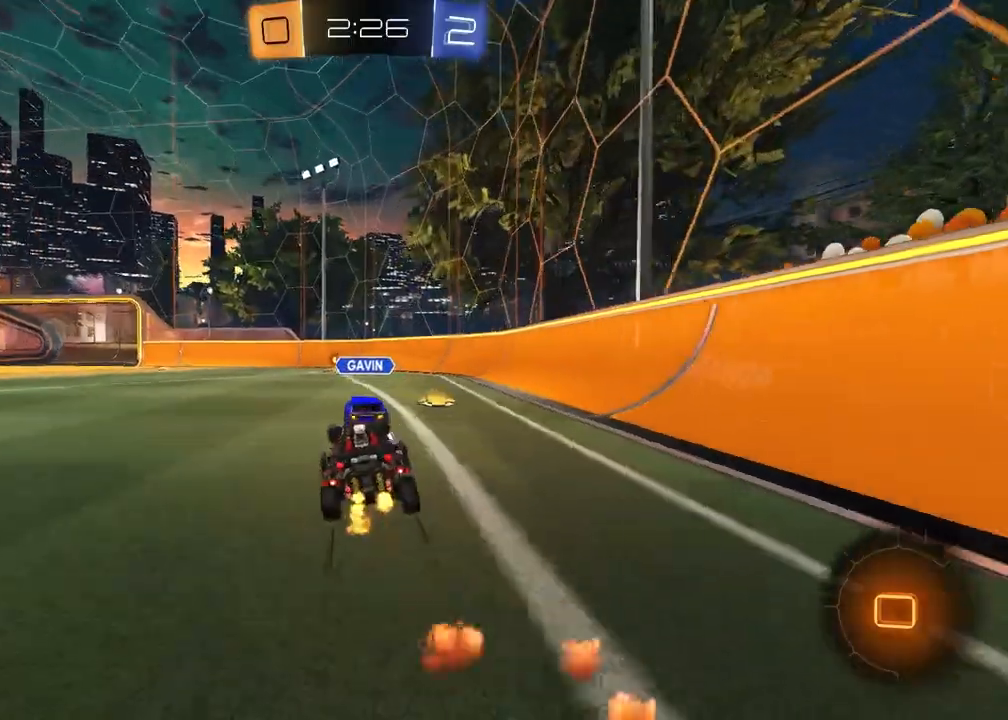
{"buttons": ["R2"], "left_stick": "center", "right_stick": "center", "events": [[100, "left_stick", "left"], [333, "left_stick", "center"]]}
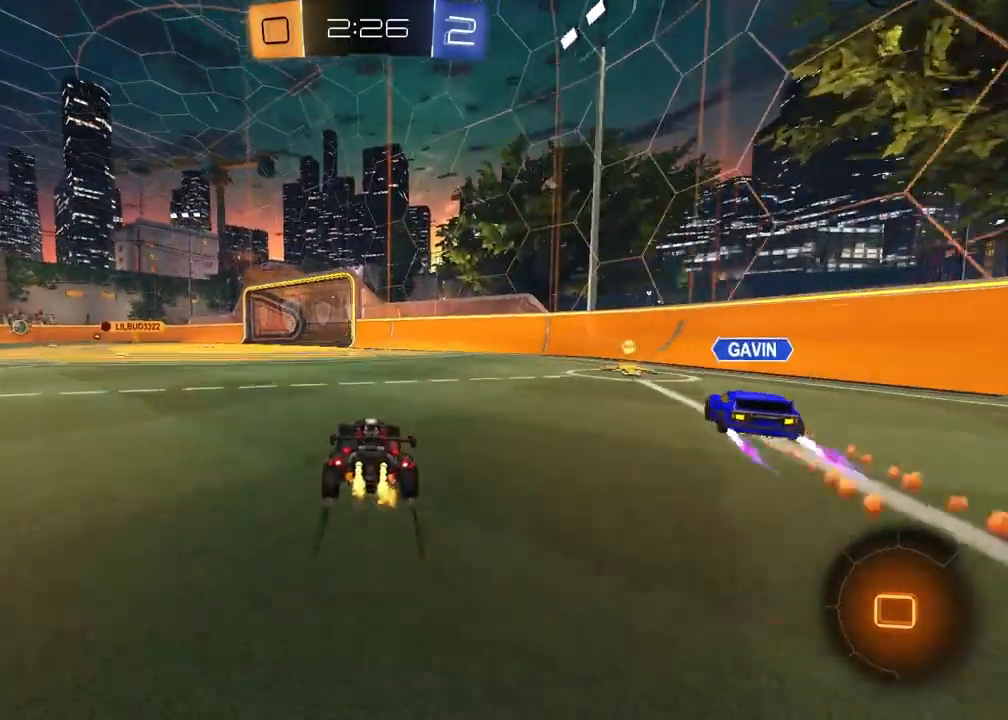
{"buttons": ["R2"], "left_stick": "left", "right_stick": "center", "events": [[183, "TRIANGLE", "down"], [283, "TRIANGLE", "up"], [433, "left_stick", "left"]]}
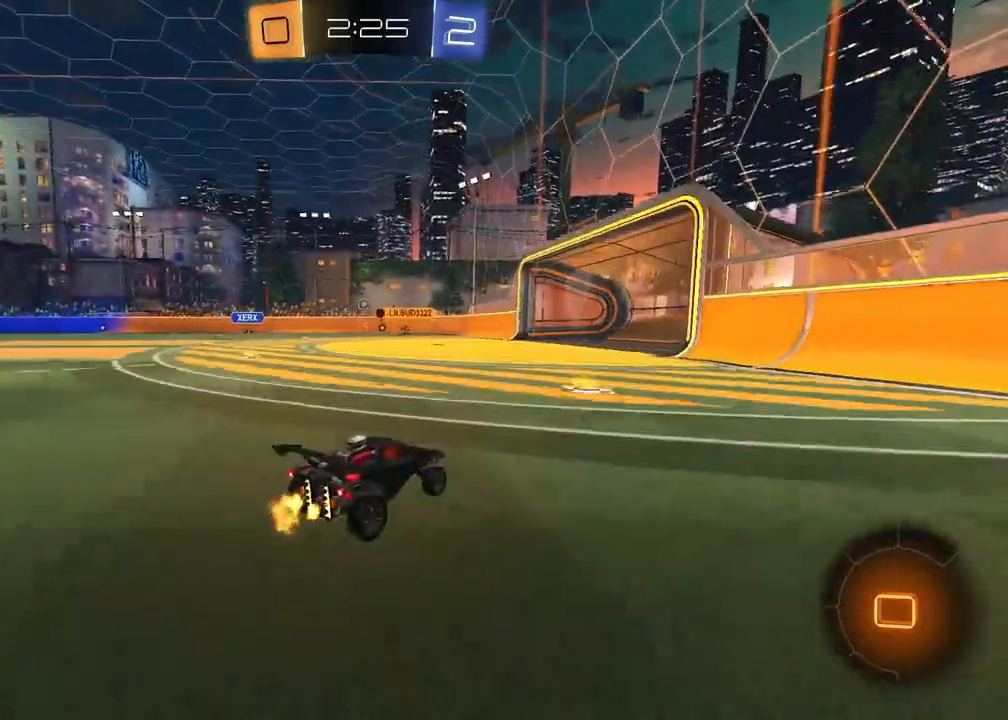
{"buttons": ["R1", "R2"], "left_stick": "center", "right_stick": "center", "events": [[150, "R1", "down"], [300, "left_stick", "center"]]}
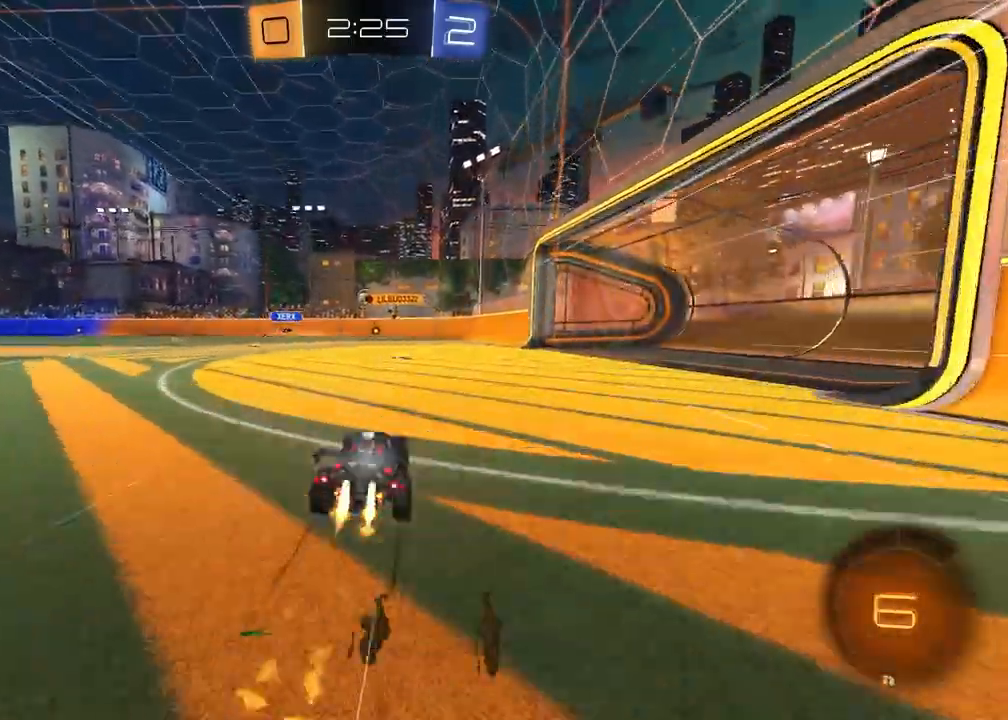
{"buttons": ["R2"], "left_stick": "center", "right_stick": "center", "events": [[200, "R1", "up"], [250, "R1", "down"], [300, "R1", "up"]]}
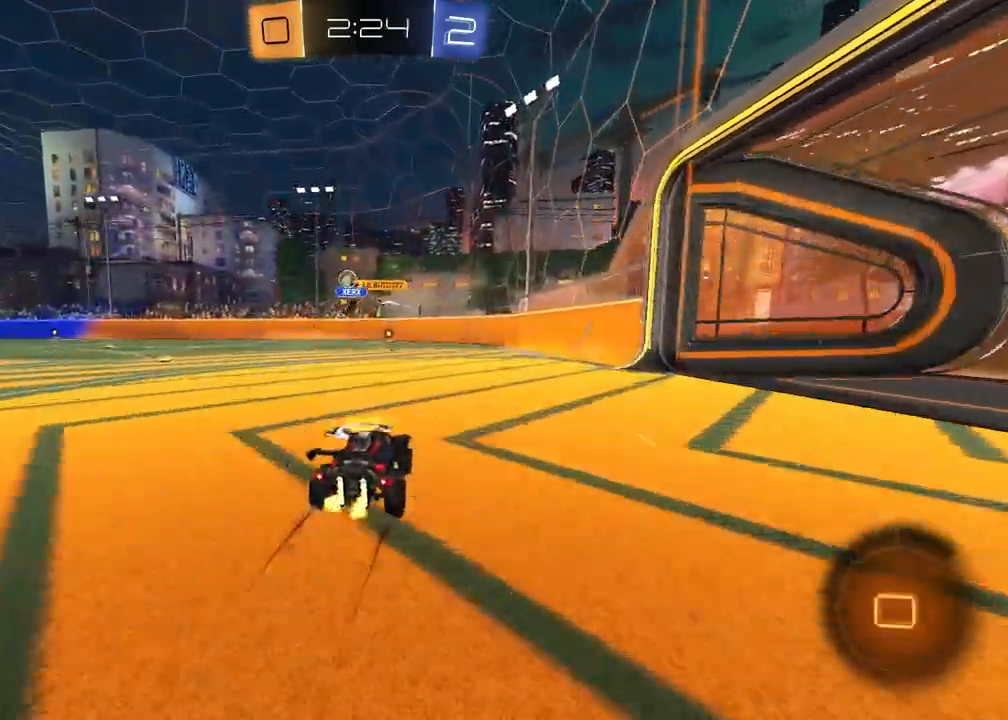
{"buttons": ["R1", "R2"], "left_stick": "center", "right_stick": "center", "events": [[233, "left_stick", "left"], [283, "R1", "down"], [333, "left_stick", "center"], [367, "TRIANGLE", "down"], [467, "TRIANGLE", "up"]]}
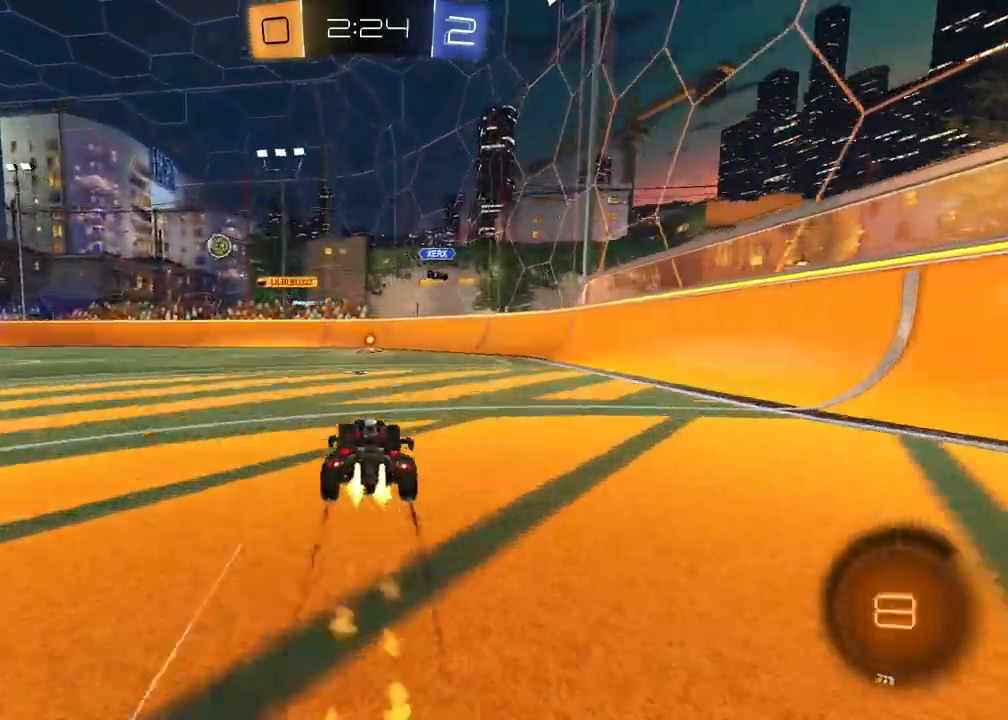
{"buttons": ["TRIANGLE", "R2"], "left_stick": "center", "right_stick": "center", "events": [[83, "R1", "up"], [467, "TRIANGLE", "down"]]}
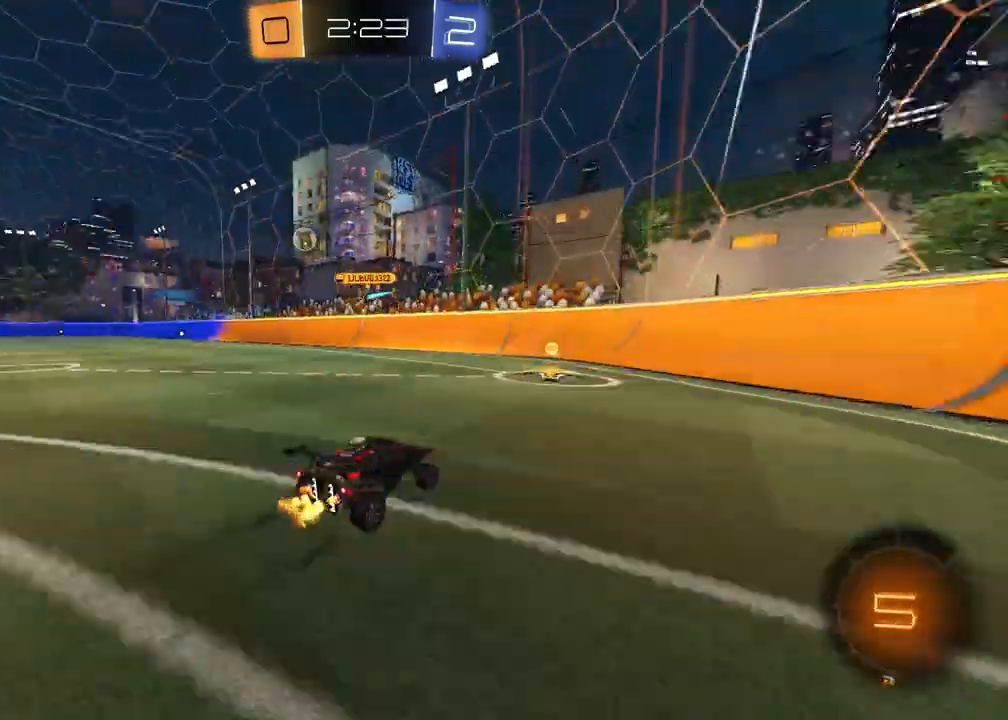
{"buttons": ["R1", "R2"], "left_stick": "center", "right_stick": "center", "events": [[67, "TRIANGLE", "up"], [117, "left_stick", "left"], [133, "L1", "down"], [267, "L1", "up"], [317, "R1", "down"], [500, "left_stick", "center"]]}
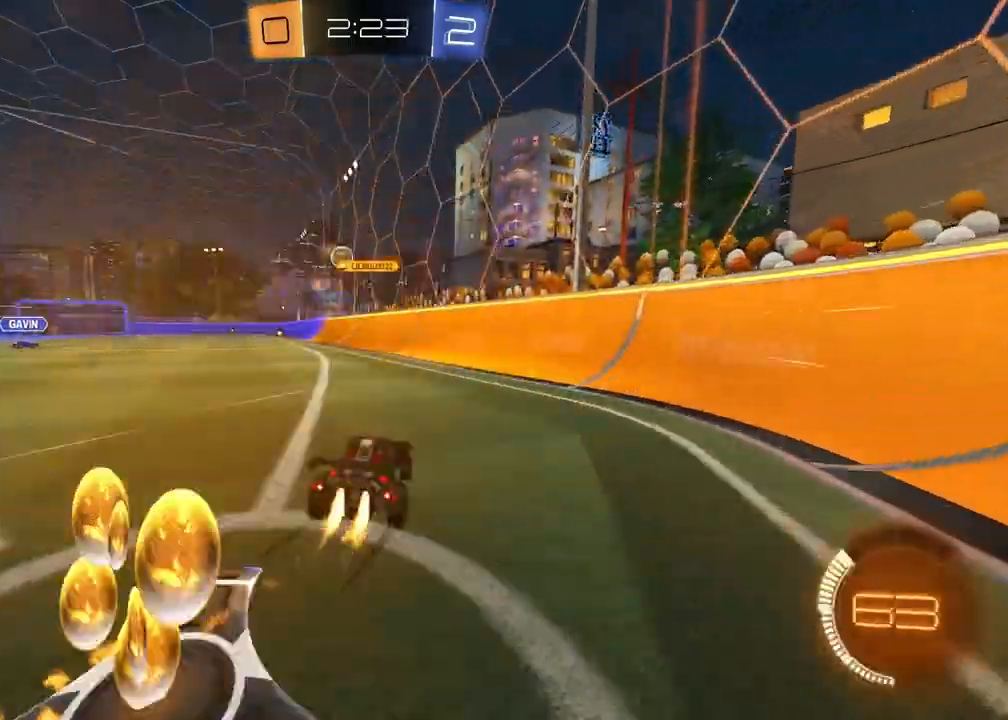
{"buttons": ["R2"], "left_stick": "center", "right_stick": "center", "events": [[167, "left_stick", "left"], [350, "left_stick", "center"], [483, "R1", "up"]]}
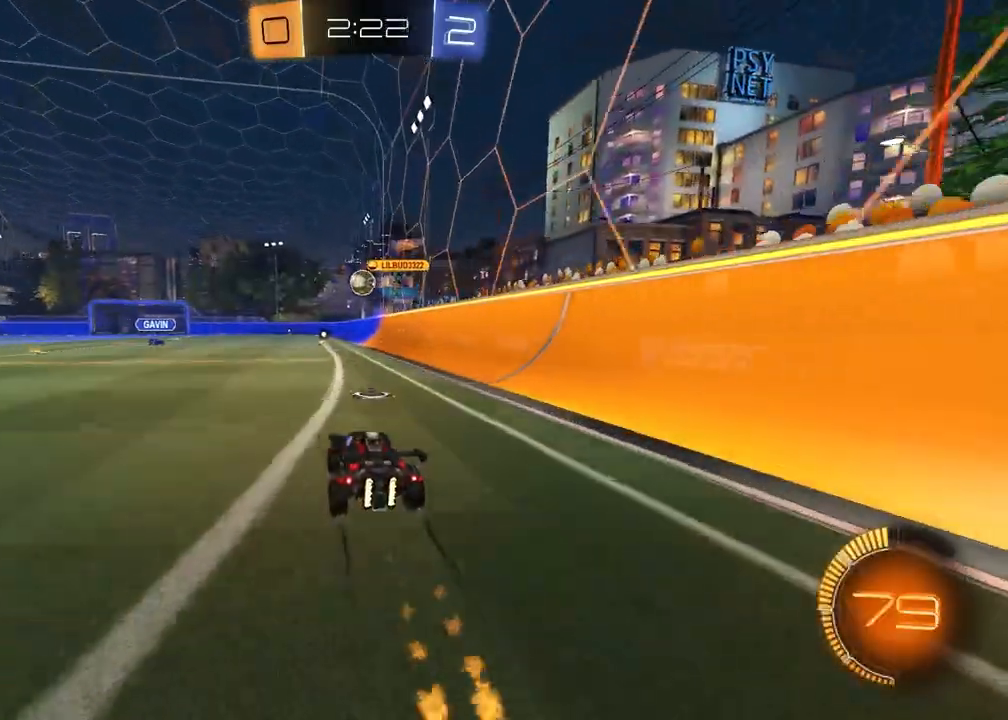
{"buttons": ["R2"], "left_stick": "left", "right_stick": "center", "events": [[400, "left_stick", "left"]]}
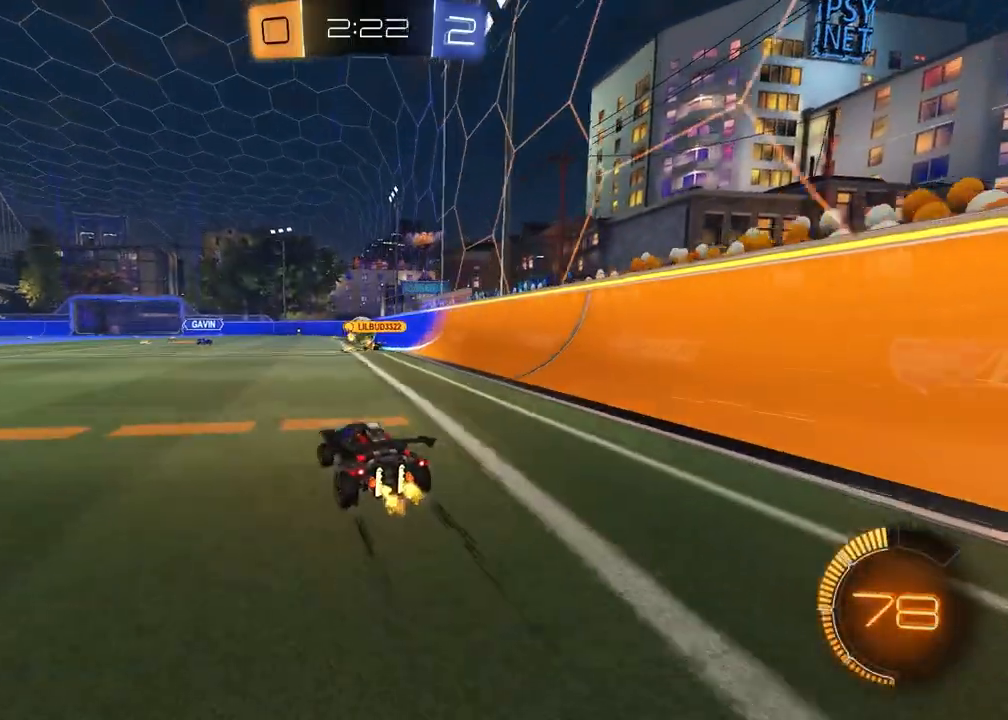
{"buttons": ["R2"], "left_stick": "center", "right_stick": "center", "events": [[50, "left_stick", "center"], [300, "left_stick", "left"], [417, "left_stick", "center"]]}
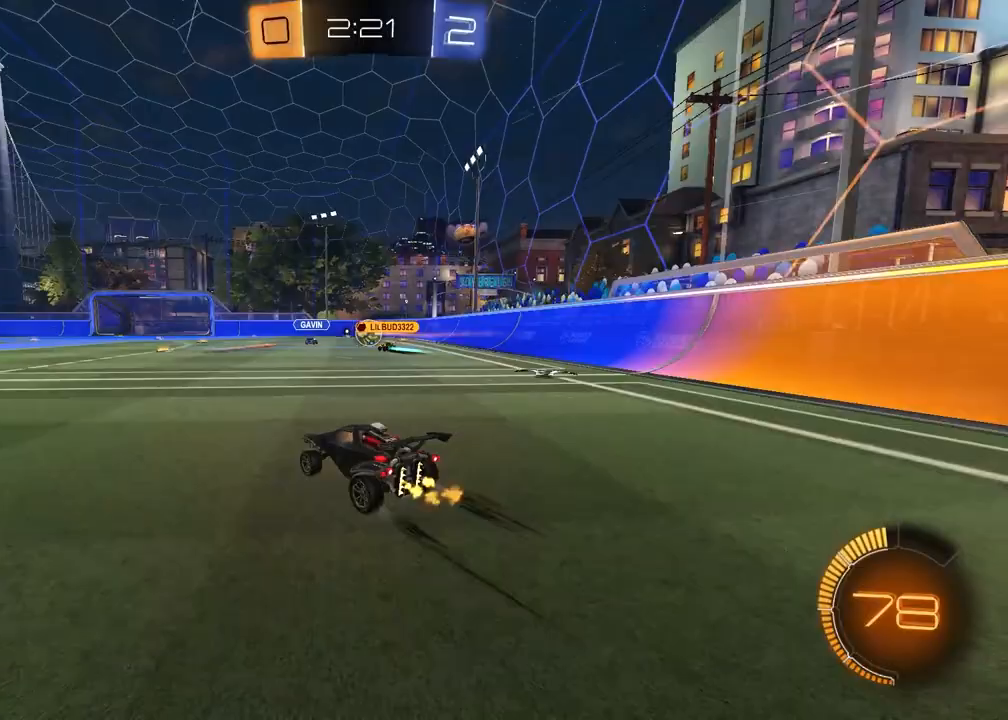
{"buttons": ["R2"], "left_stick": "center", "right_stick": "center", "events": [[150, "left_stick", "up-right"], [300, "left_stick", "center"]]}
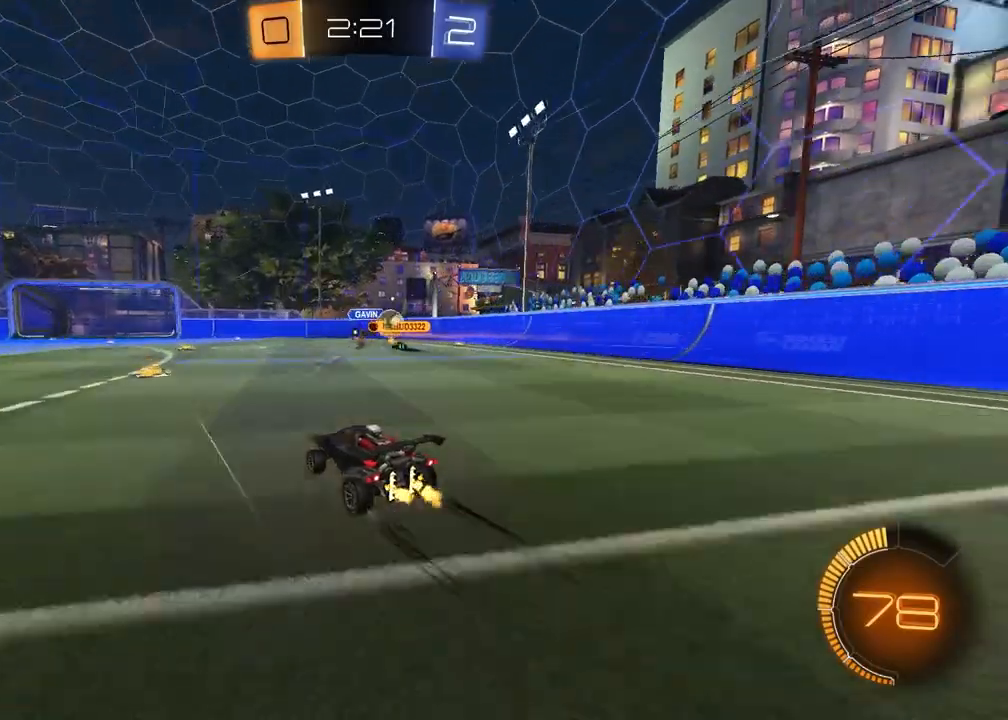
{"buttons": ["R2"], "left_stick": "left", "right_stick": "center", "events": [[117, "left_stick", "right"], [300, "left_stick", "center"], [367, "left_stick", "left"]]}
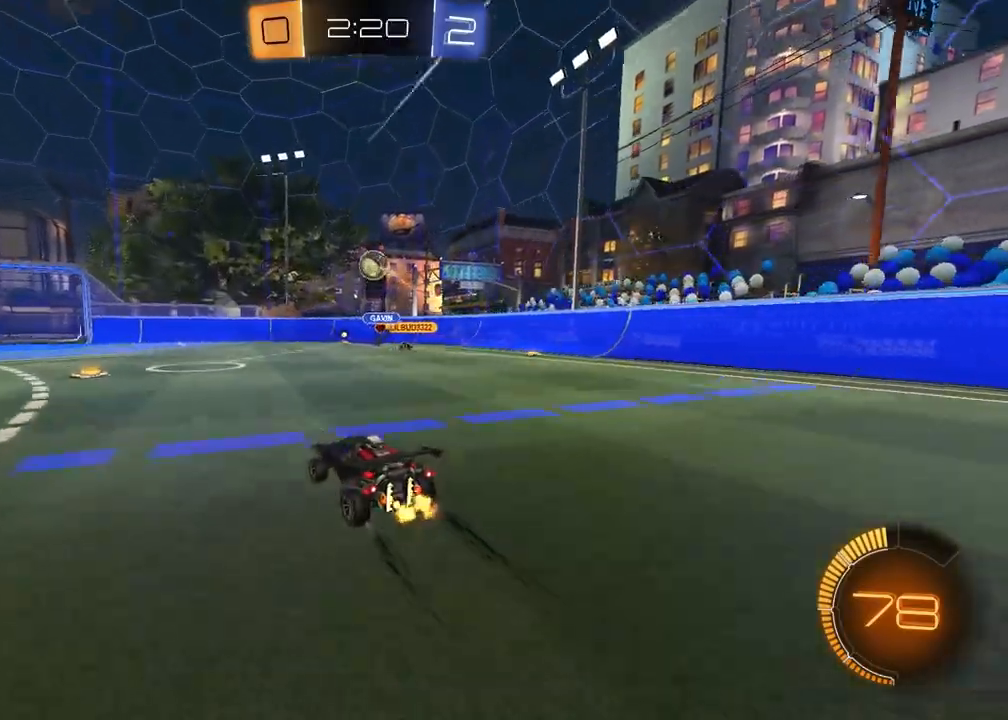
{"buttons": ["R1", "R2"], "left_stick": "center", "right_stick": "center", "events": [[183, "R1", "down"], [500, "left_stick", "center"]]}
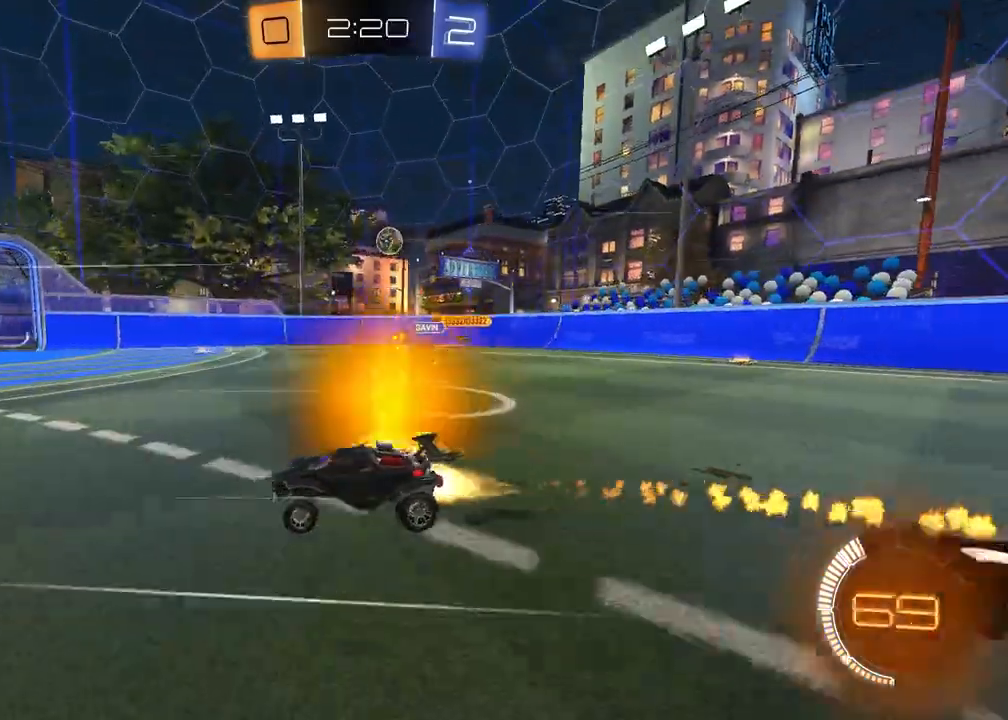
{"buttons": ["L1", "L2"], "left_stick": "down-right", "right_stick": "center", "events": [[100, "R1", "up"], [183, "left_stick", "right"], [317, "left_stick", "center"], [450, "L2", "down"], [467, "R2", "up"], [483, "L1", "down"], [500, "left_stick", "down-right"]]}
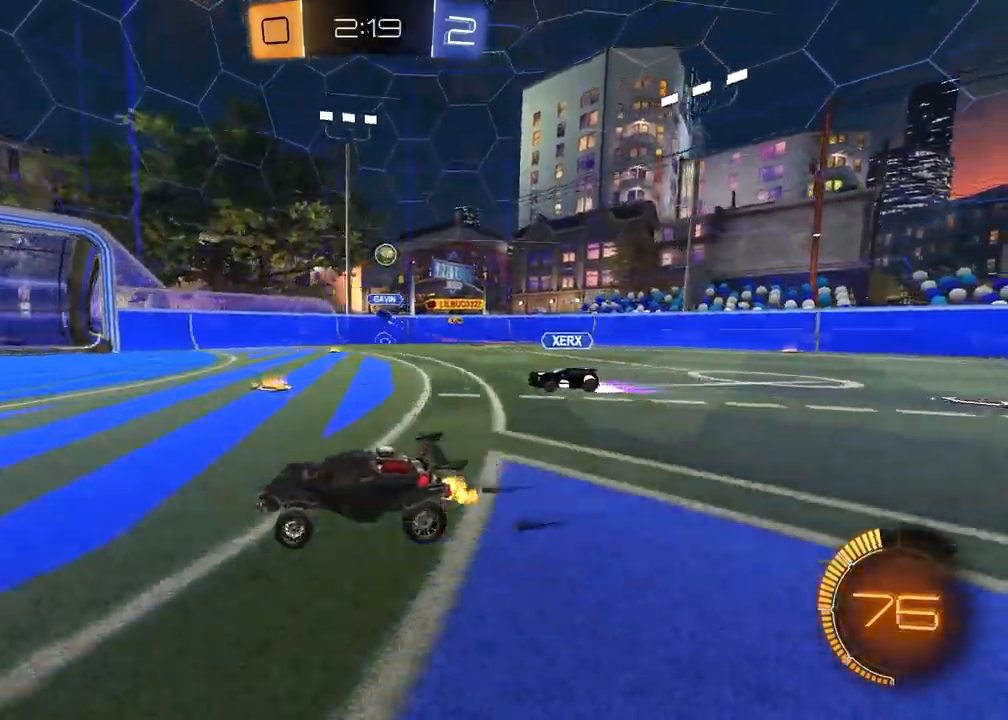
{"buttons": ["L2"], "left_stick": "down-right", "right_stick": "center", "events": [[50, "L1", "up"], [133, "L1", "down"], [217, "L1", "up"], [300, "L1", "down"], [350, "L1", "up"]]}
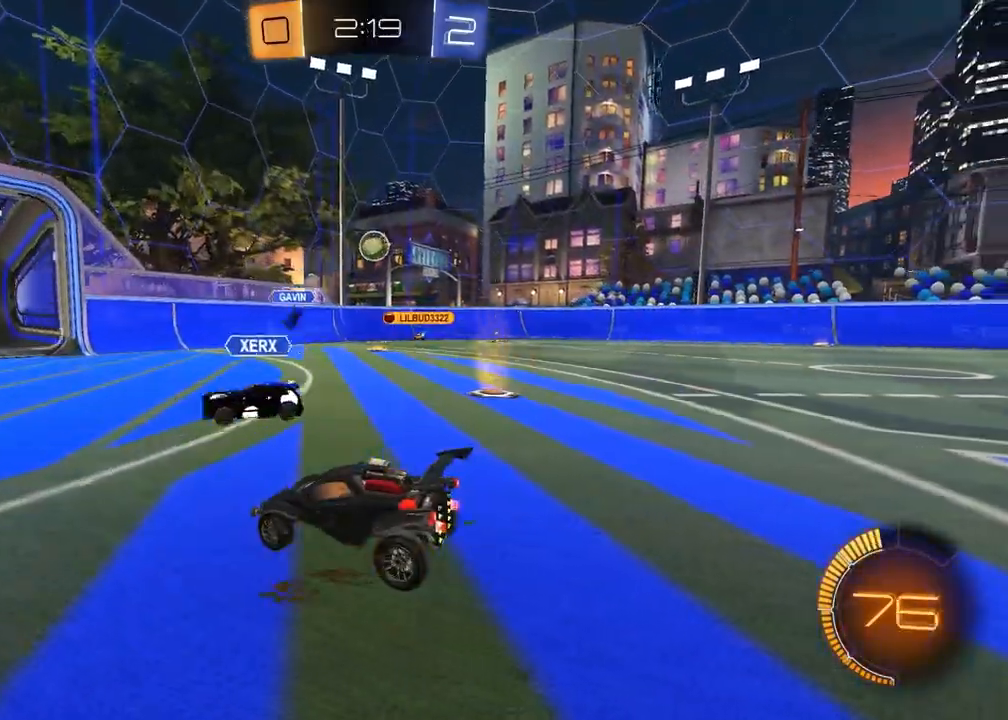
{"buttons": ["R2"], "left_stick": "center", "right_stick": "center", "events": [[17, "left_stick", "center"], [67, "L2", "up"], [67, "R2", "down"], [267, "left_stick", "left"], [383, "left_stick", "center"]]}
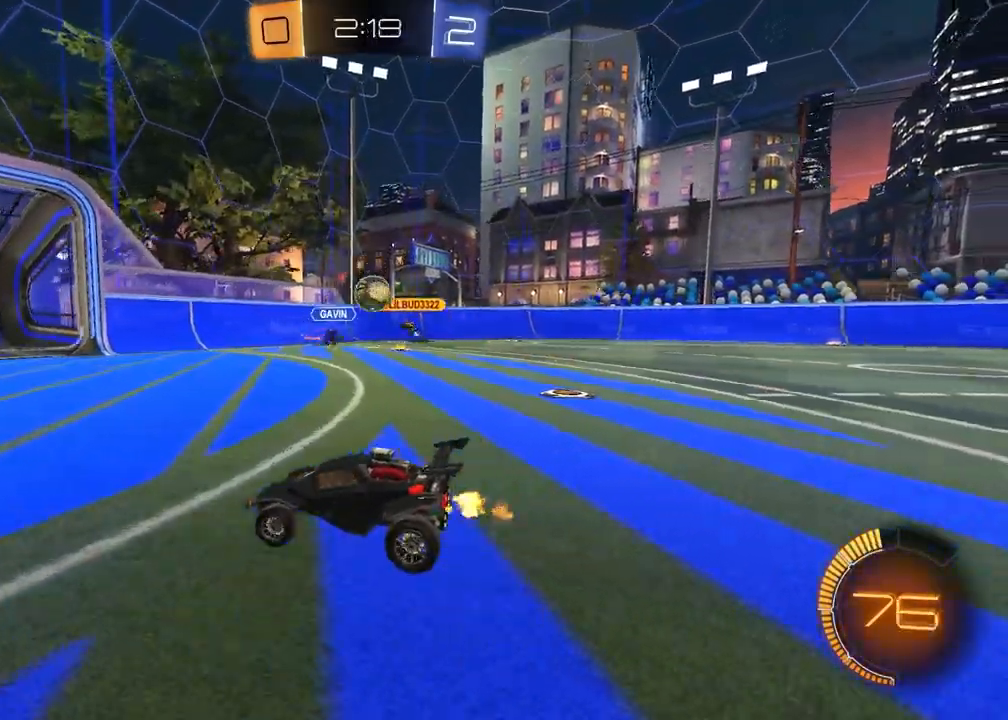
{"buttons": ["R2"], "left_stick": "right", "right_stick": "center", "events": [[50, "left_stick", "right"]]}
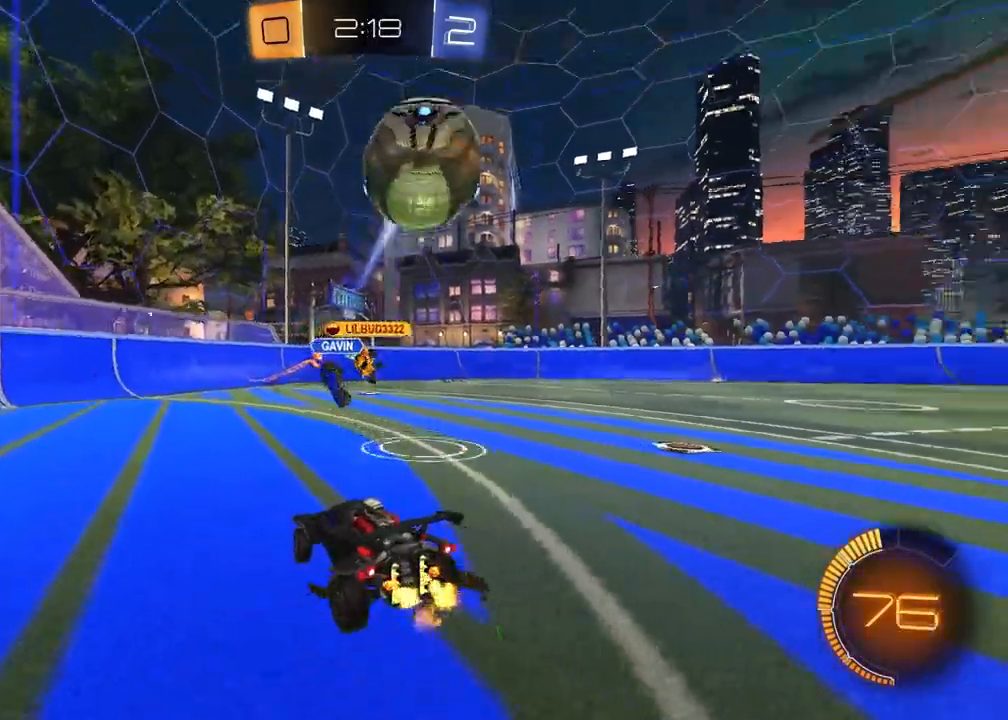
{"buttons": ["R1", "R2"], "left_stick": "right", "right_stick": "center", "events": [[50, "L1", "down"], [200, "L1", "up"], [217, "R1", "down"]]}
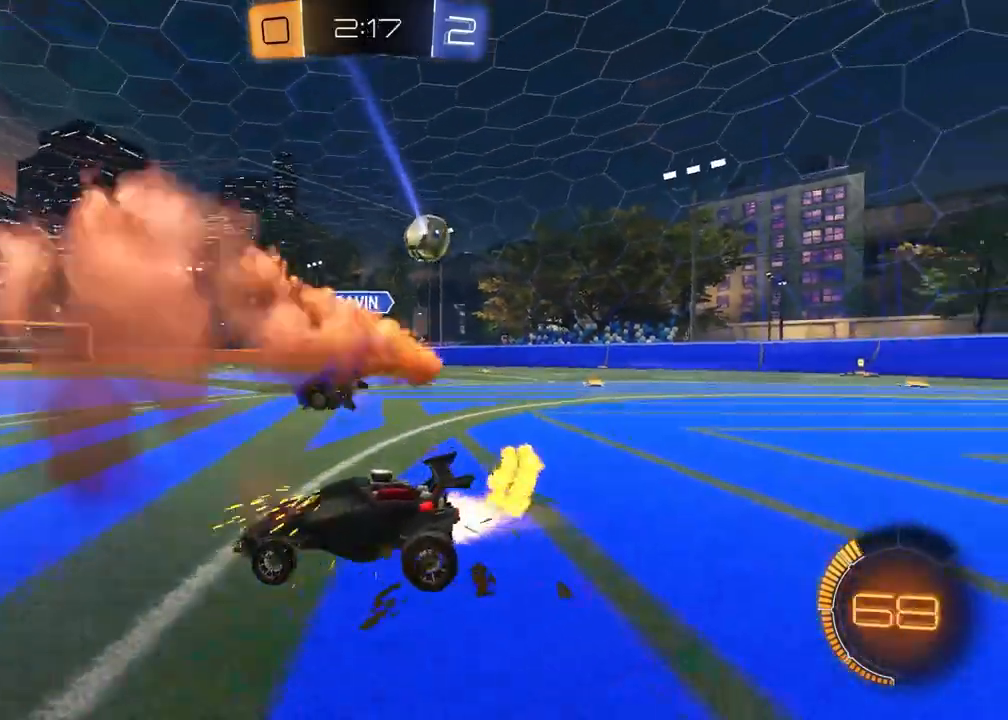
{"buttons": ["CROSS", "R1", "R2"], "left_stick": "up-right", "right_stick": "center", "events": [[50, "R1", "up"], [150, "R1", "down"], [383, "left_stick", "up-left"], [450, "CROSS", "down"], [500, "left_stick", "up-right"]]}
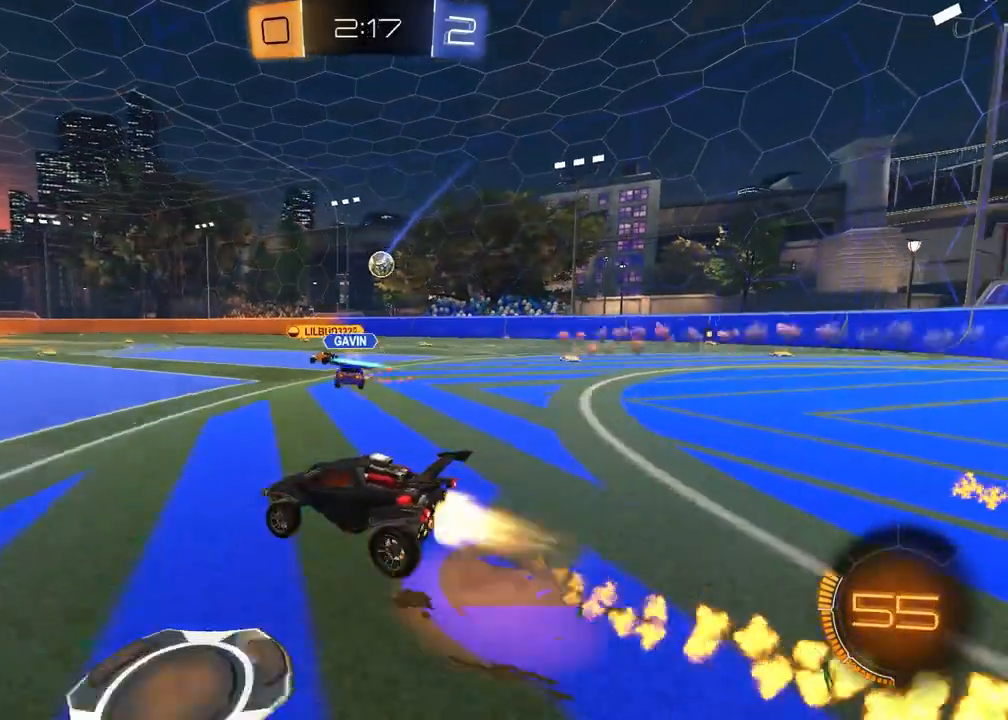
{"buttons": ["SQUARE", "R2"], "left_stick": "down-right", "right_stick": "center", "events": [[17, "CROSS", "up"], [67, "CROSS", "down"], [117, "left_stick", "down-right"], [183, "left_stick", "down-left"], [217, "CROSS", "up"], [317, "SQUARE", "down"], [417, "R1", "up"], [417, "left_stick", "down-right"]]}
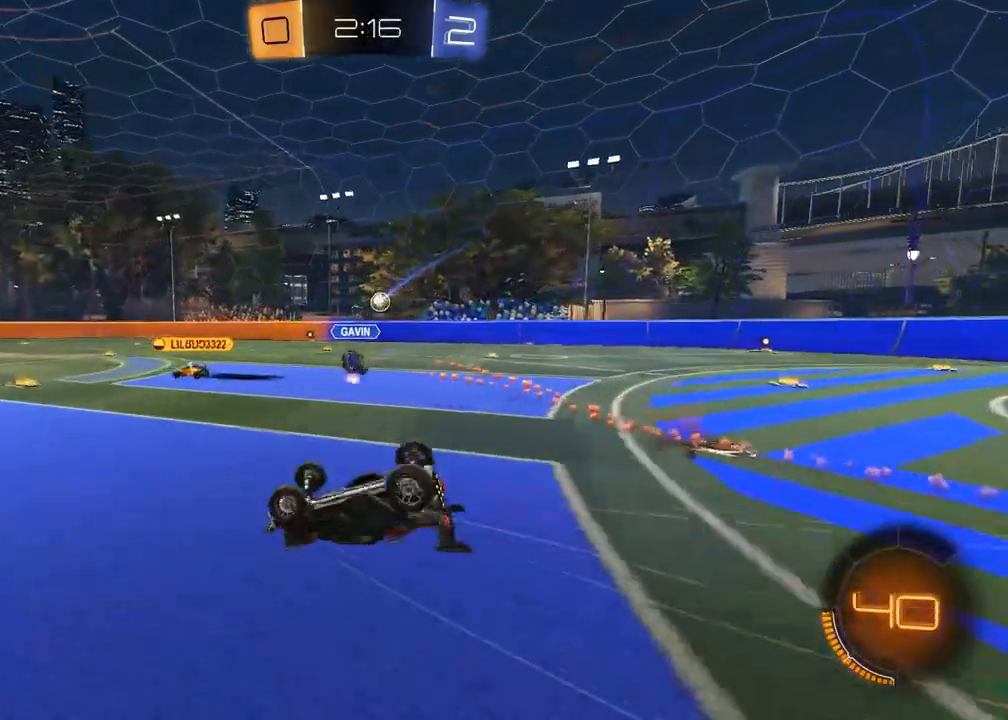
{"buttons": ["R2"], "left_stick": "center", "right_stick": "center", "events": [[250, "R2", "up"], [383, "SQUARE", "up"], [433, "left_stick", "center"], [467, "R2", "down"]]}
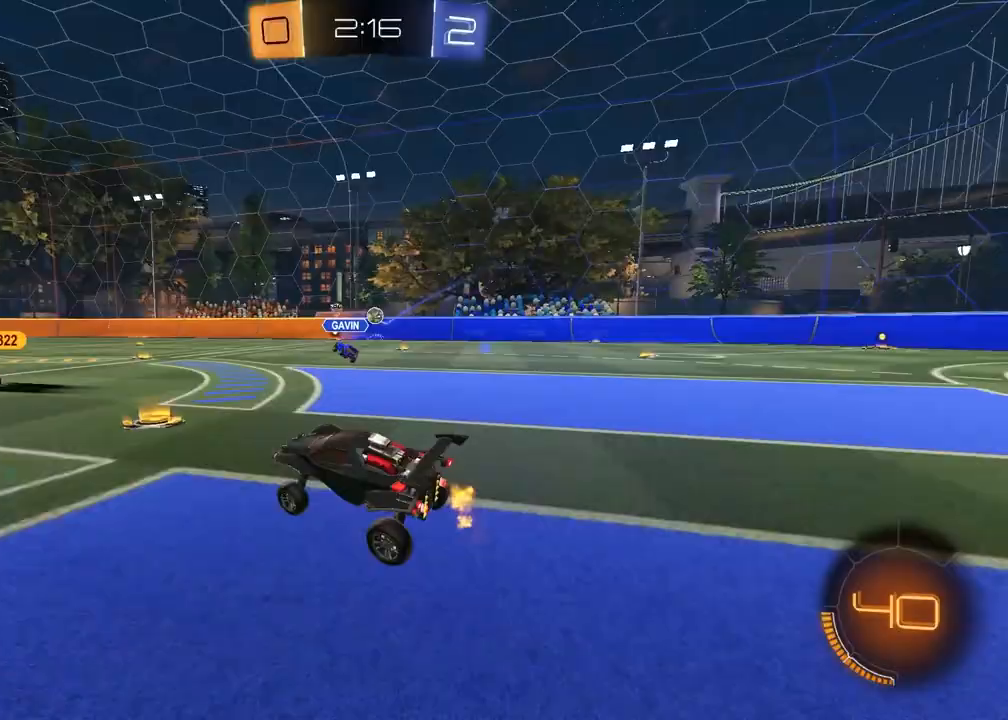
{"buttons": ["CROSS", "L2", "R2", "L3"], "left_stick": "down", "right_stick": "center", "events": [[183, "left_stick", "right"], [317, "left_stick", "down-right"], [367, "L2", "down"], [383, "CROSS", "down"], [433, "L3", "down"], [433, "left_stick", "down"]]}